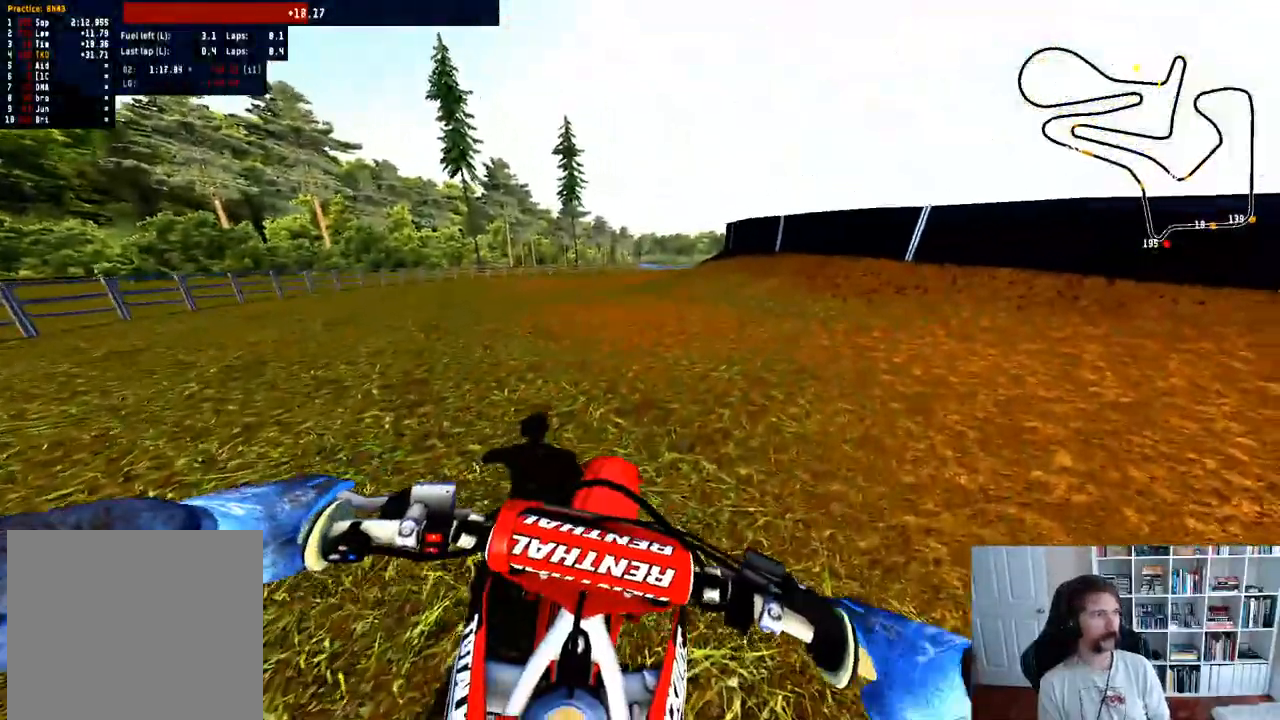
Gameplay with a controller (Xbox layout); each line is a JSON object with the inputs held at the frame after it. "events" lists button and stick changes between this image and that frame as [ms after this image, input, new state], when the widget could be followed in between.
{"buttons": ["R2"], "left_stick": "right", "right_stick": "center", "events": [[17, "R2", "down"], [167, "R2", "up"], [233, "R2", "down"], [383, "R2", "up"], [467, "R2", "down"]]}
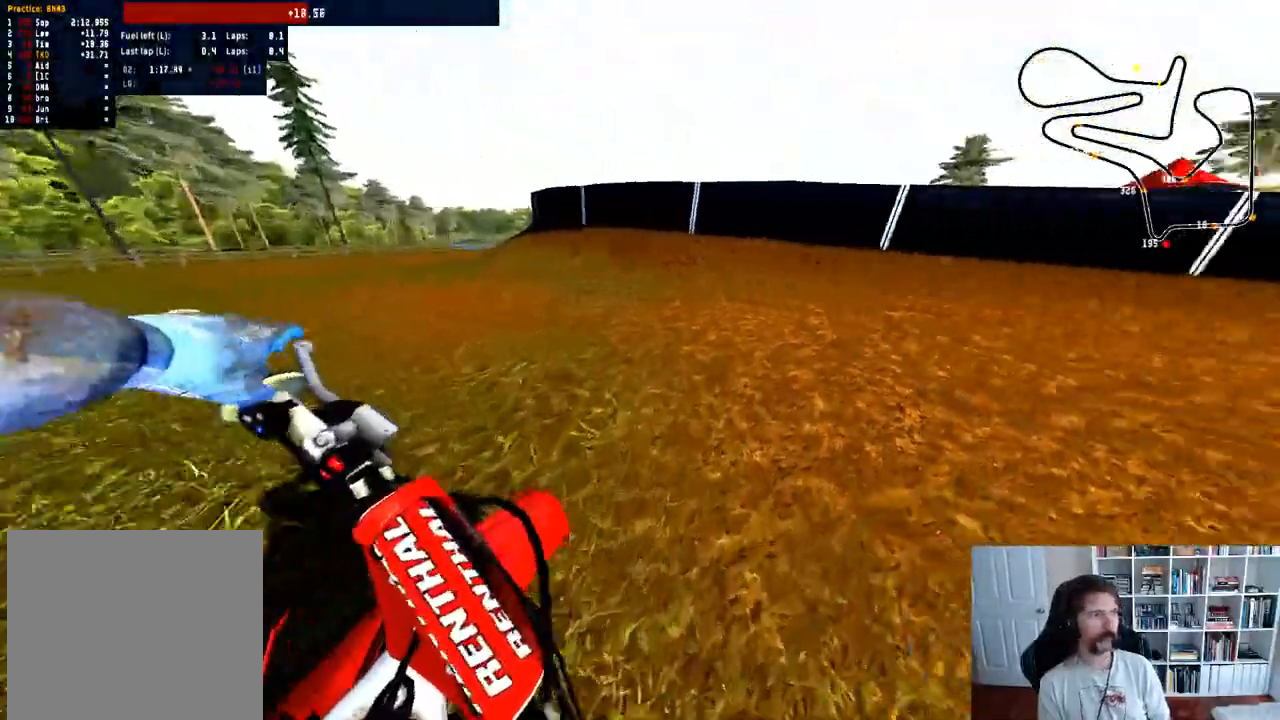
{"buttons": ["R2"], "left_stick": "up-right", "right_stick": "center", "events": [[67, "left_stick", "up-right"], [167, "R2", "up"], [217, "R2", "down"], [250, "left_stick", "right"], [383, "R2", "up"], [467, "left_stick", "up-right"], [483, "R2", "down"]]}
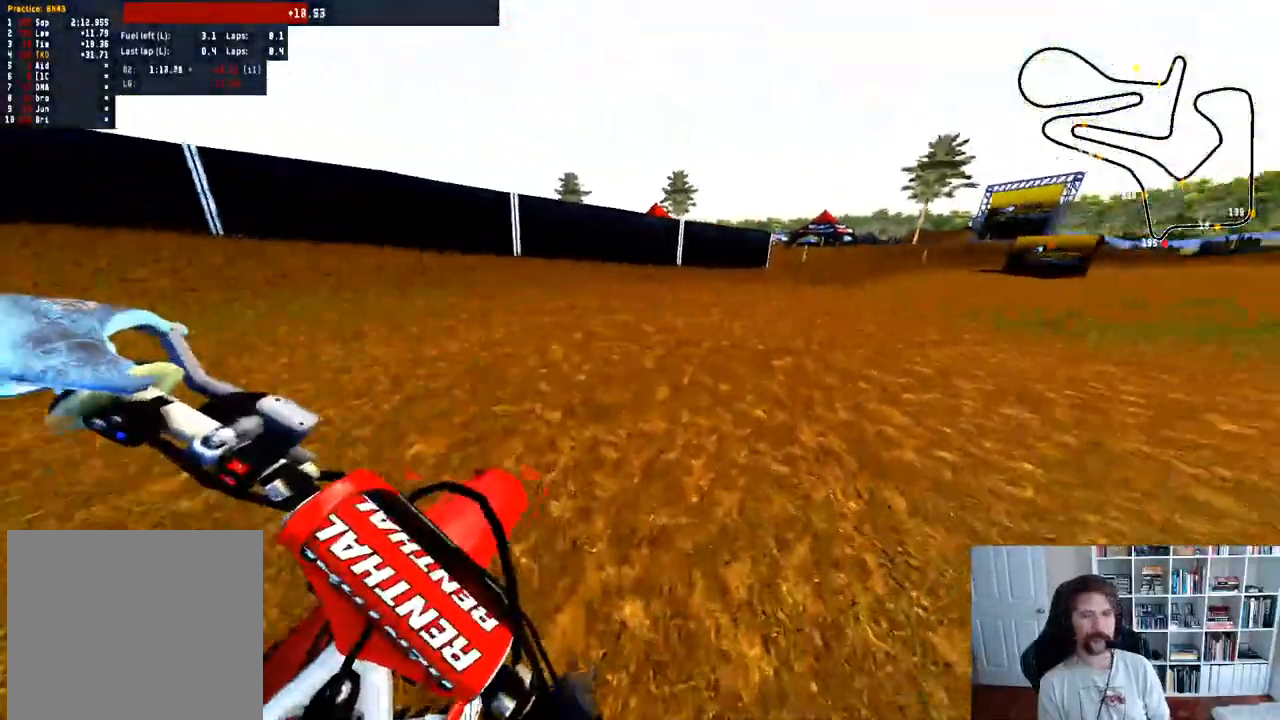
{"buttons": [], "left_stick": "up-left", "right_stick": "center", "events": [[433, "left_stick", "up-left"], [500, "R2", "up"]]}
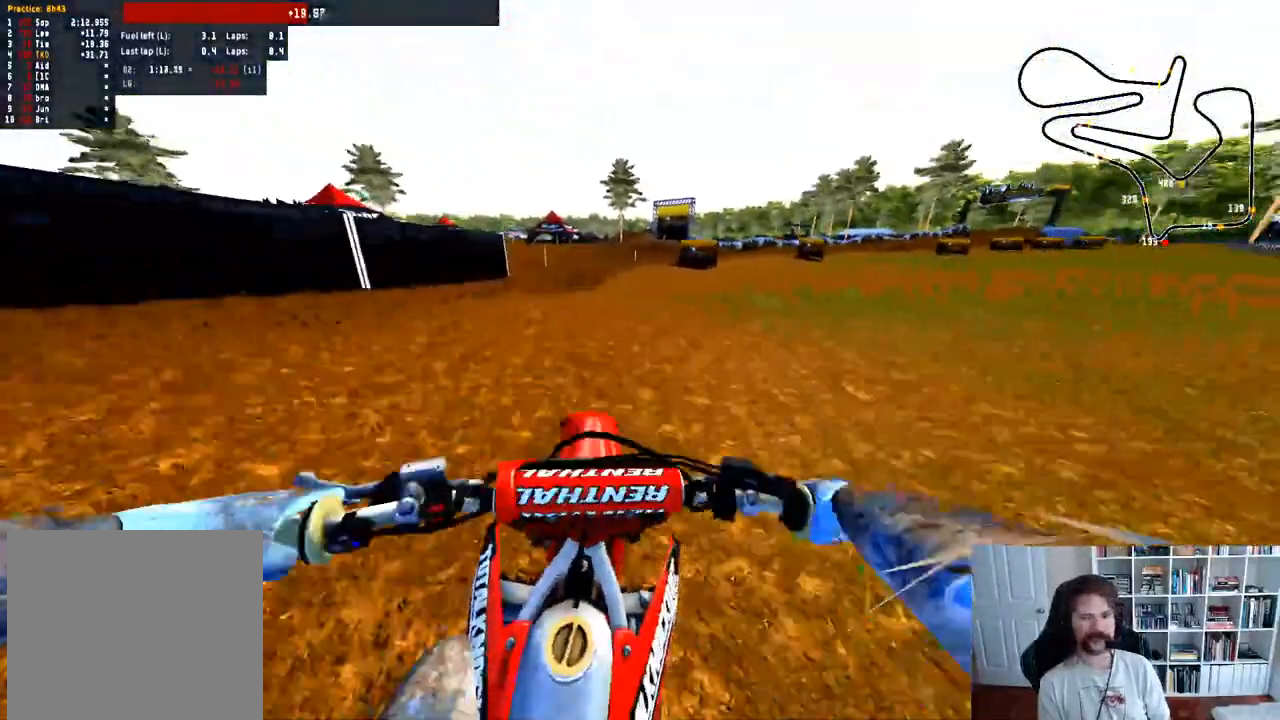
{"buttons": ["R2"], "left_stick": "center", "right_stick": "center", "events": [[133, "left_stick", "up"], [150, "R2", "down"], [500, "left_stick", "center"]]}
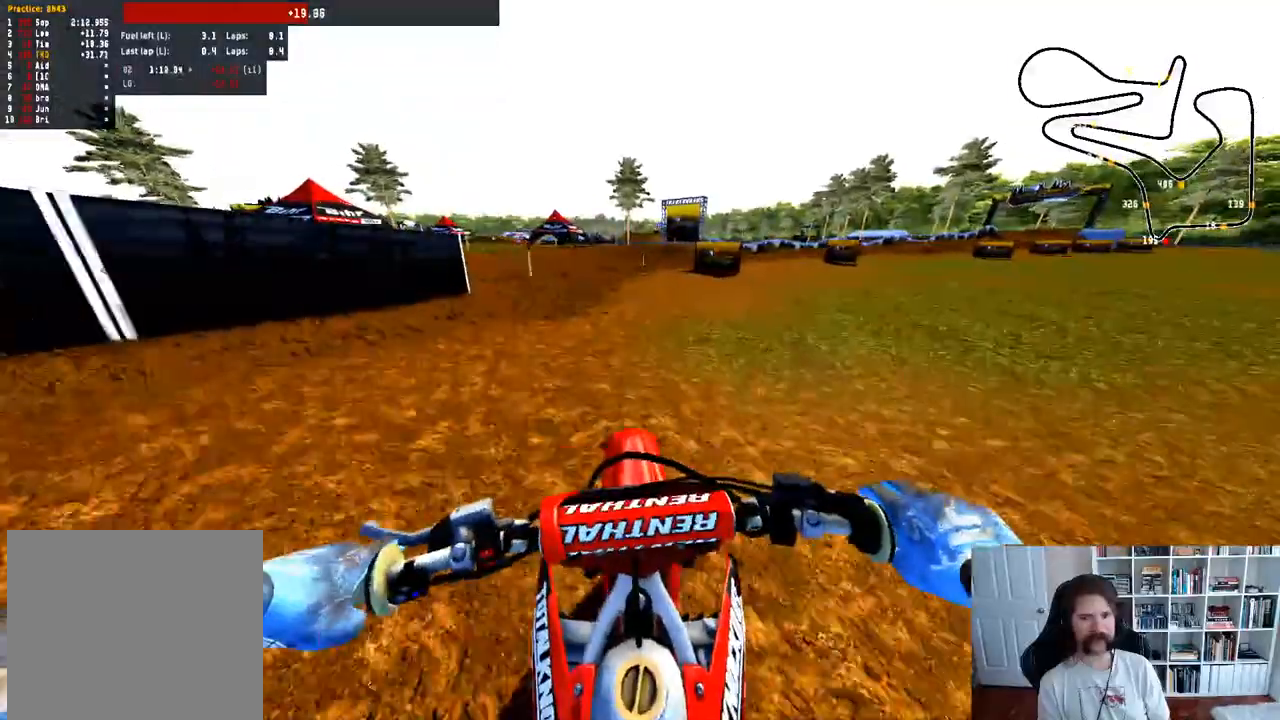
{"buttons": ["R2"], "left_stick": "center", "right_stick": "center", "events": [[100, "left_stick", "up-left"], [317, "left_stick", "center"]]}
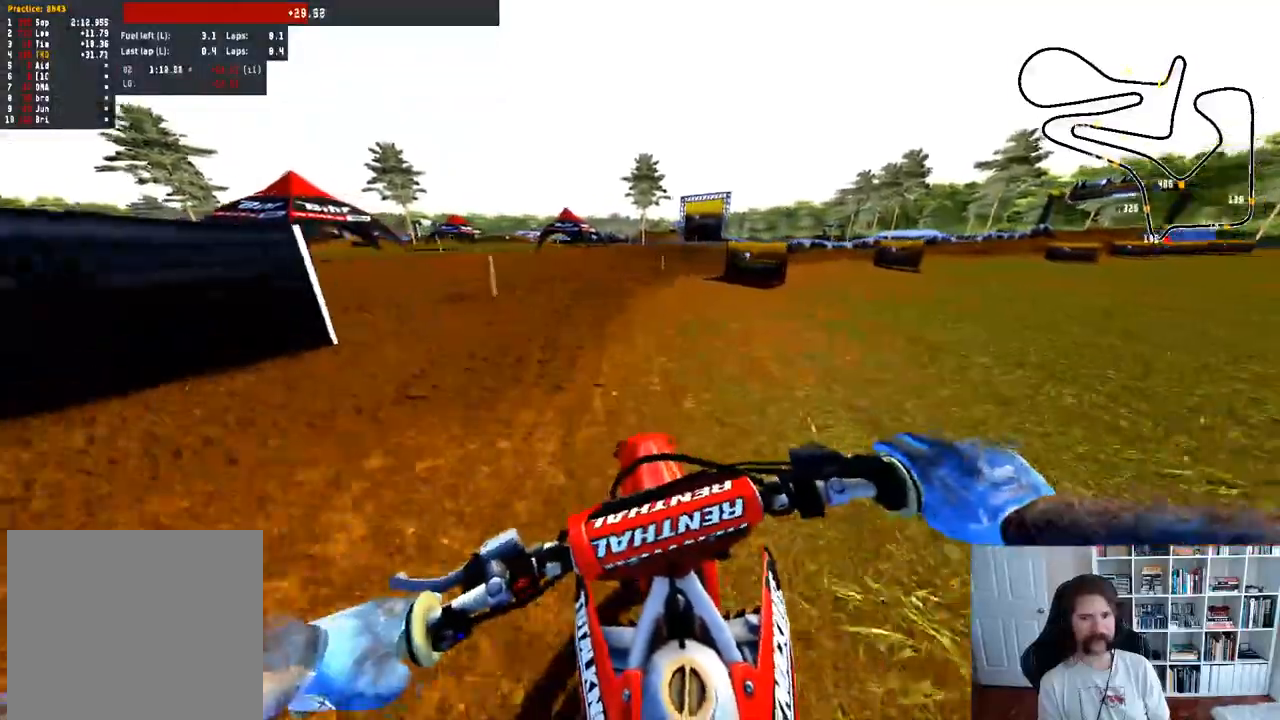
{"buttons": ["R2"], "left_stick": "center", "right_stick": "center", "events": []}
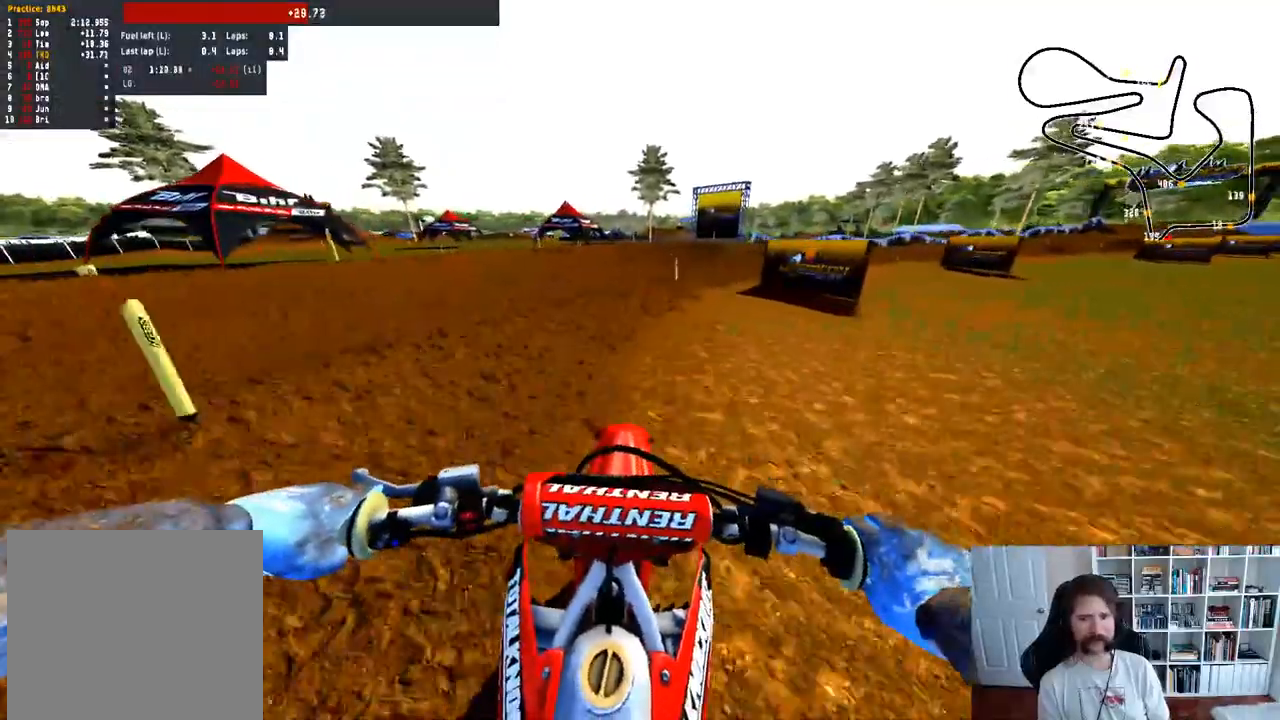
{"buttons": ["B"], "left_stick": "right", "right_stick": "center", "events": [[417, "left_stick", "right"], [450, "R2", "up"], [500, "B", "down"]]}
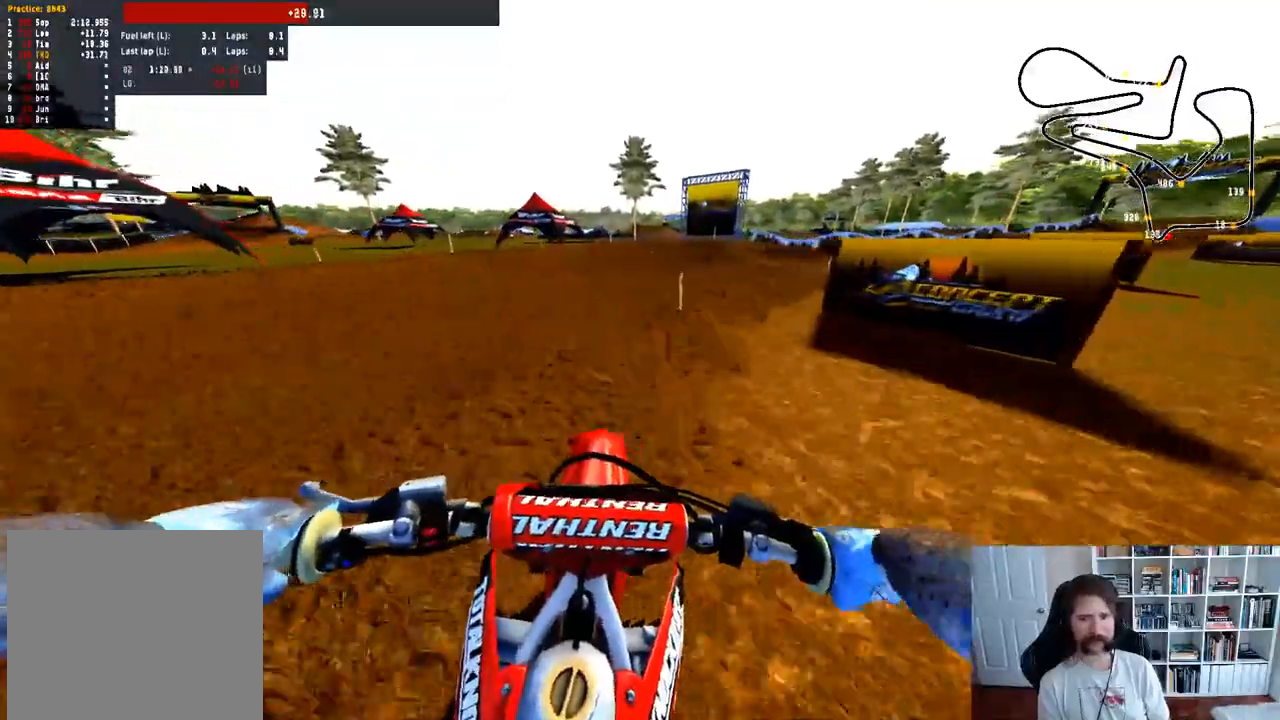
{"buttons": ["R2"], "left_stick": "right", "right_stick": "center", "events": [[117, "B", "up"], [150, "left_stick", "center"], [250, "R2", "down"], [350, "left_stick", "right"], [400, "R2", "up"], [467, "R2", "down"]]}
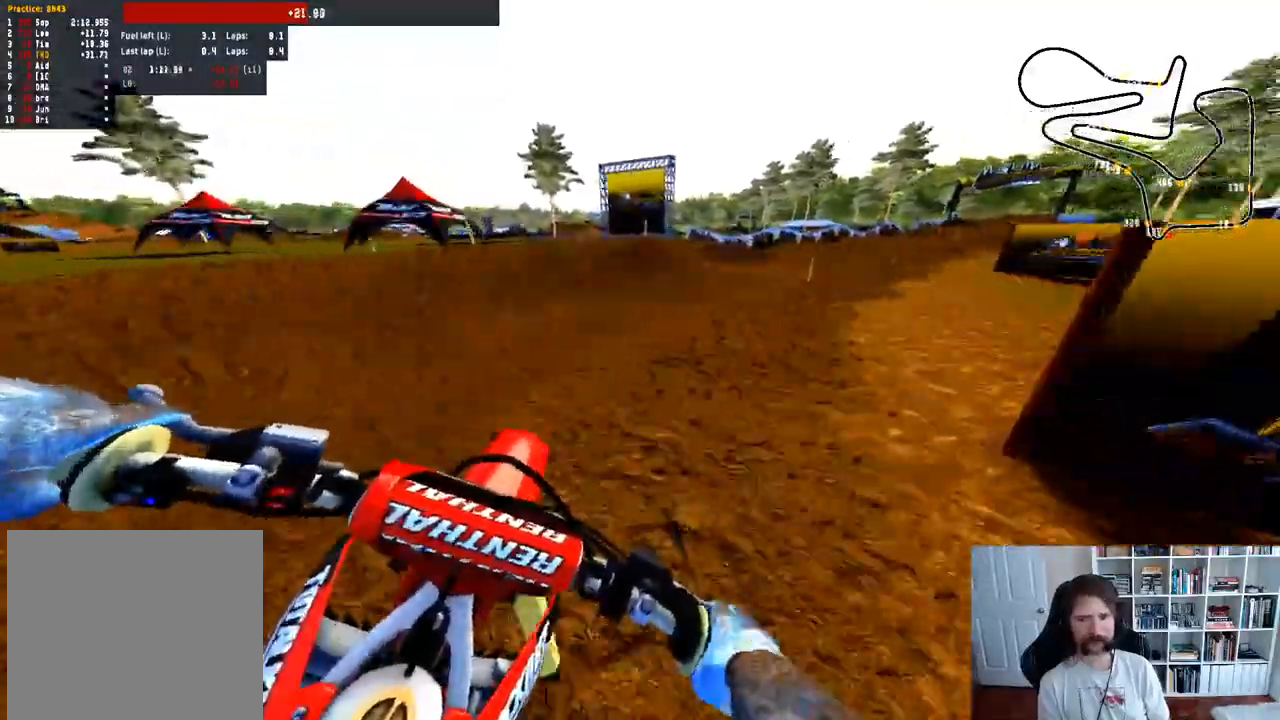
{"buttons": ["R2"], "left_stick": "center", "right_stick": "center", "events": [[67, "left_stick", "center"], [117, "left_stick", "right"], [317, "left_stick", "center"]]}
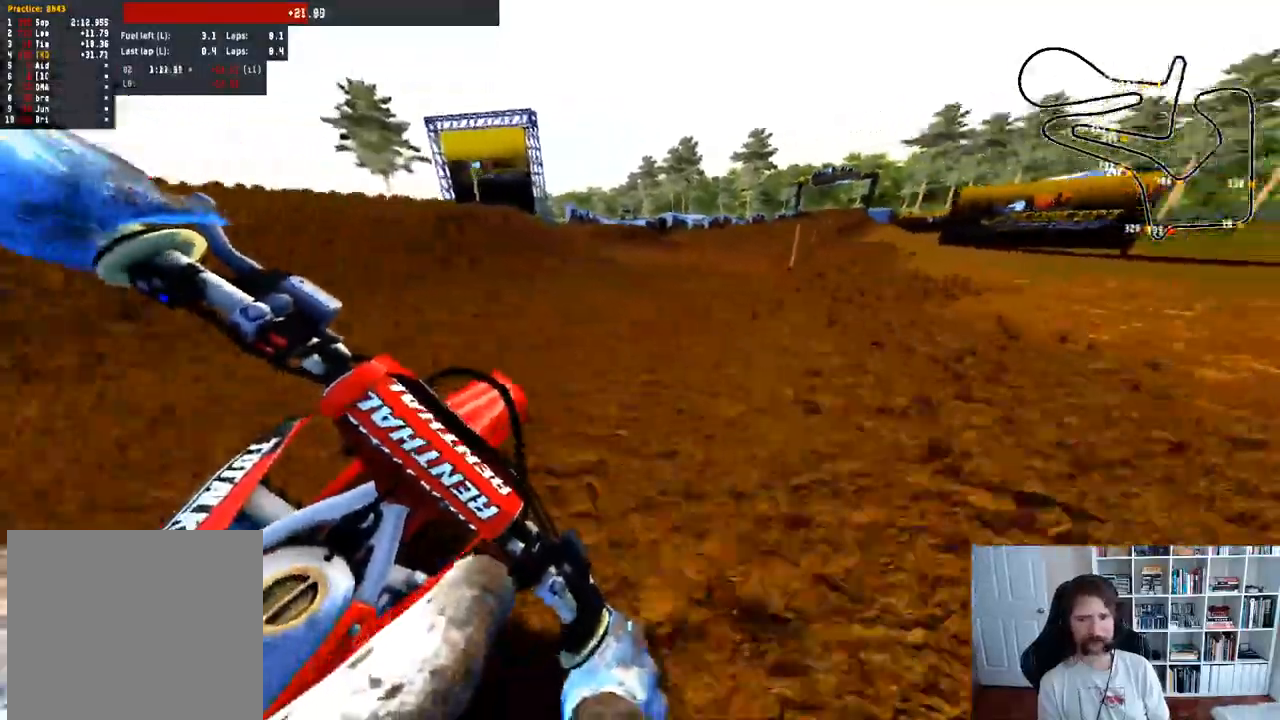
{"buttons": ["R2"], "left_stick": "center", "right_stick": "center", "events": [[100, "left_stick", "right"], [167, "left_stick", "center"]]}
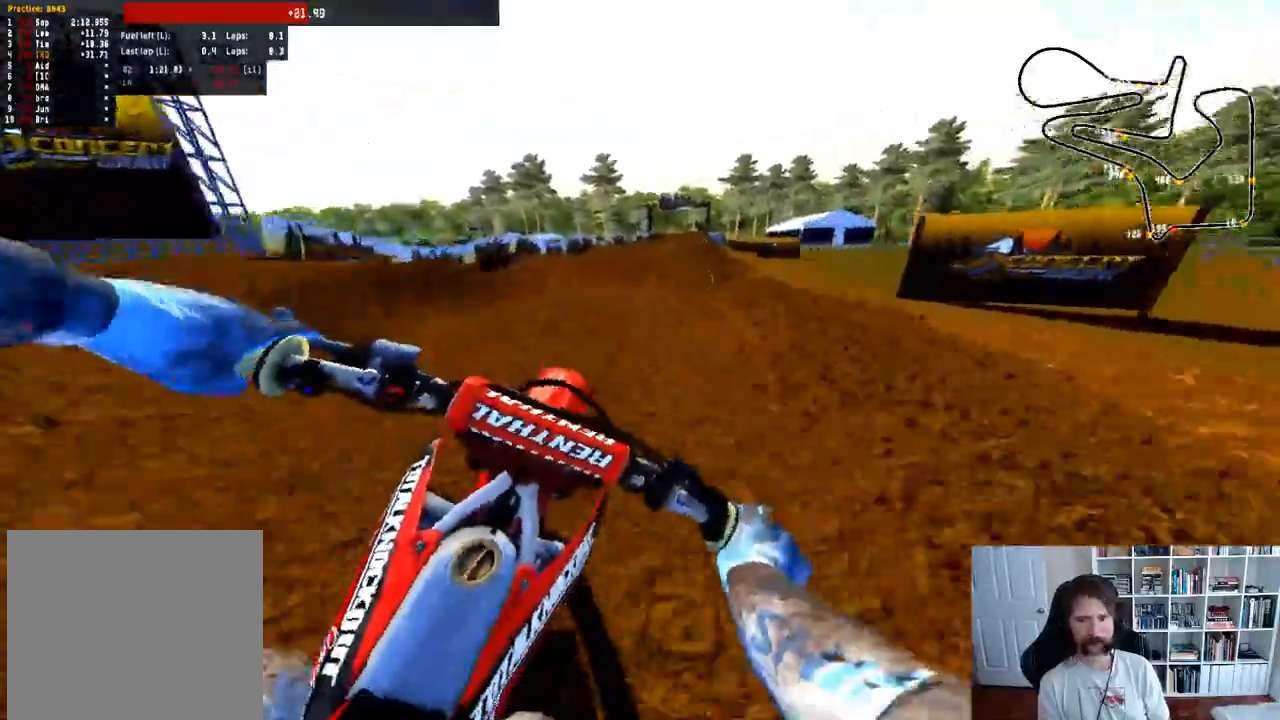
{"buttons": ["R2"], "left_stick": "center", "right_stick": "center", "events": [[233, "left_stick", "right"], [367, "left_stick", "center"]]}
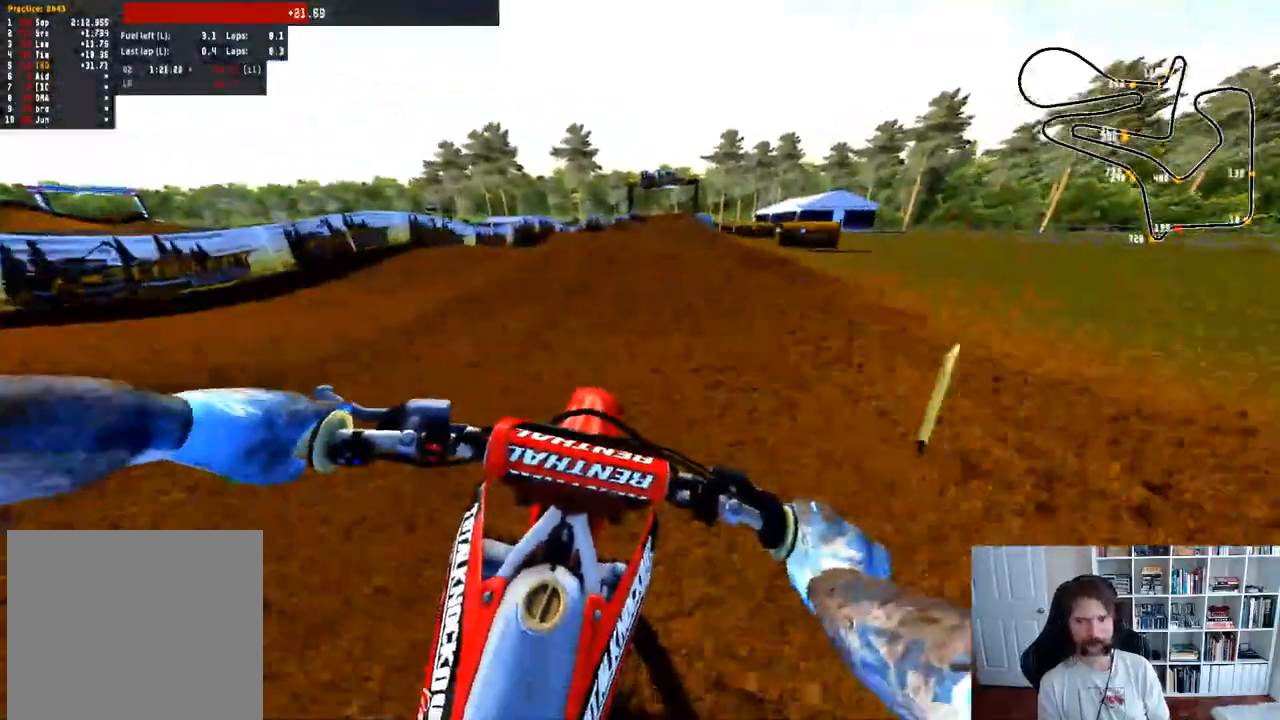
{"buttons": ["R2"], "left_stick": "down", "right_stick": "up", "events": [[50, "R3", "down"], [183, "R3", "up"], [367, "right_stick", "up"], [400, "left_stick", "down"]]}
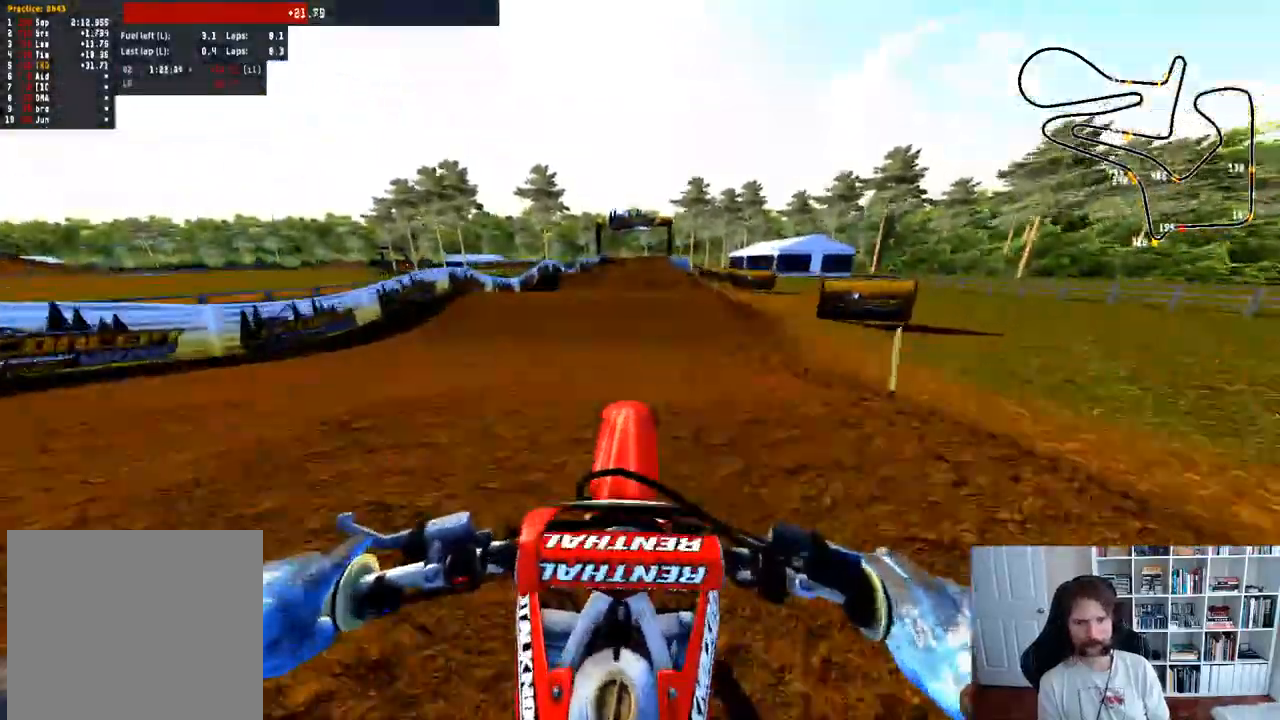
{"buttons": [], "left_stick": "center", "right_stick": "center", "events": [[150, "R2", "up"], [167, "left_stick", "down-right"], [350, "left_stick", "center"], [467, "right_stick", "center"]]}
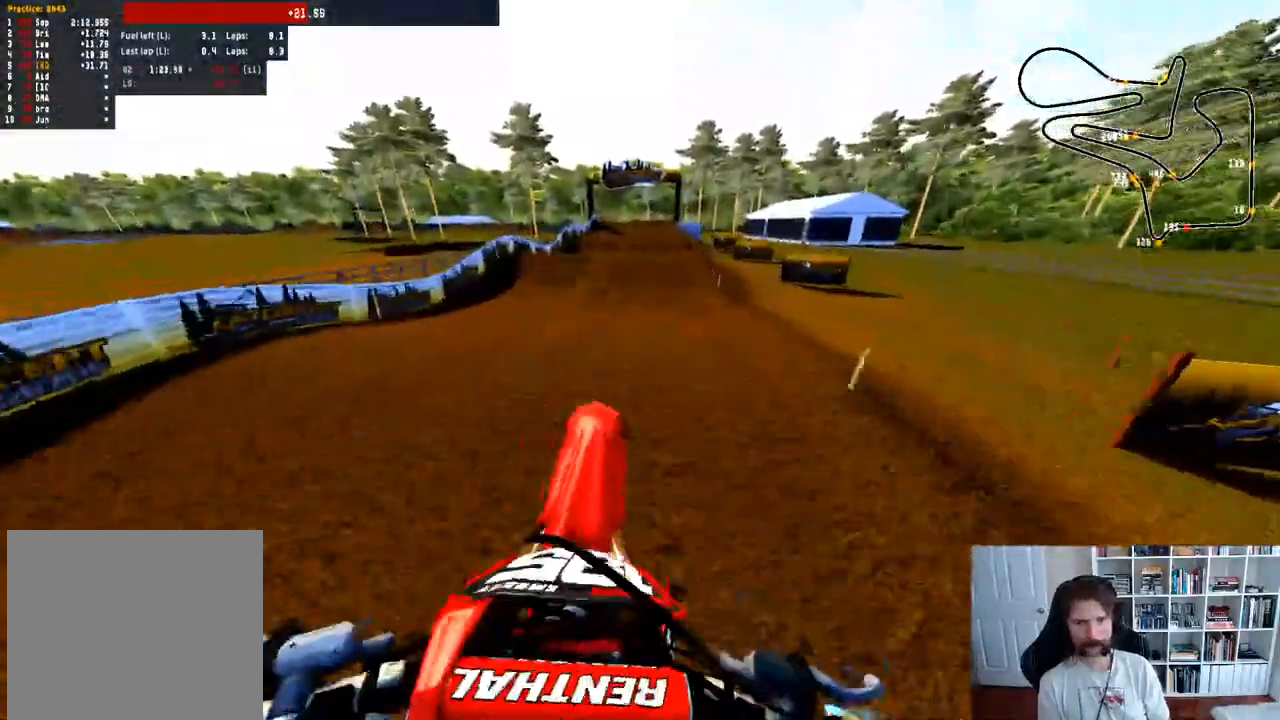
{"buttons": ["R2"], "left_stick": "center", "right_stick": "center", "events": [[250, "R2", "down"]]}
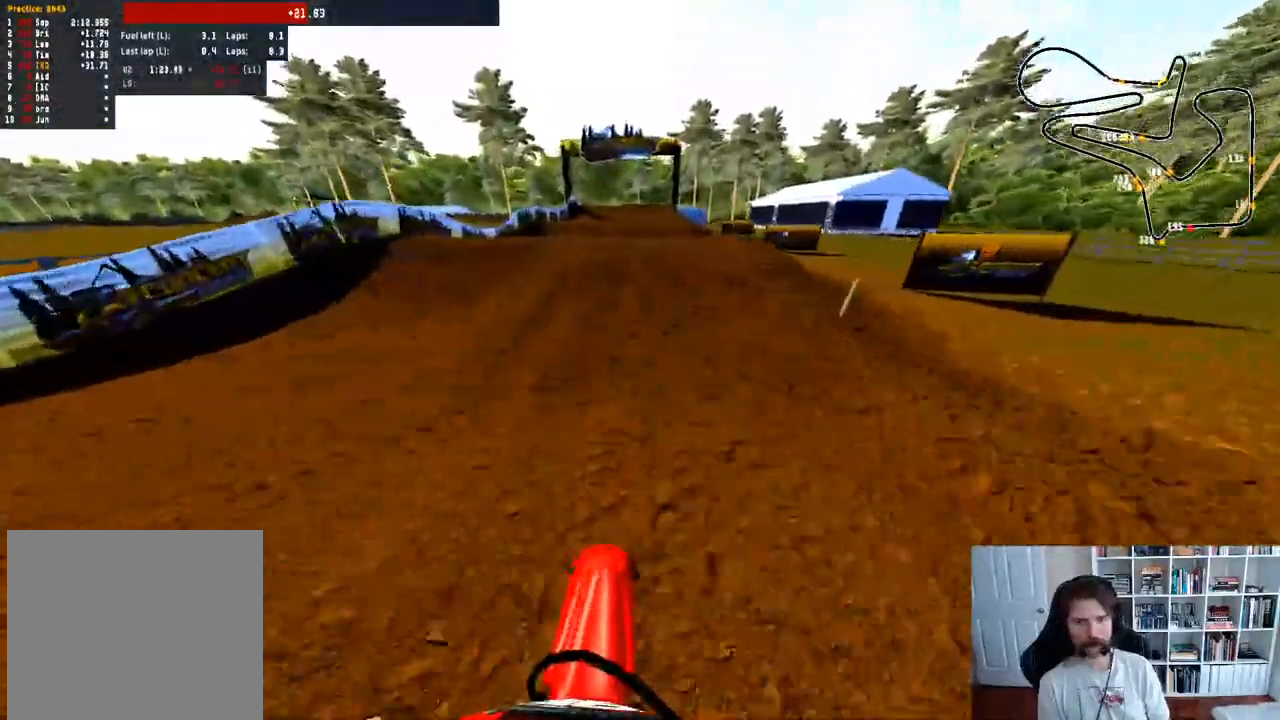
{"buttons": ["R2"], "left_stick": "center", "right_stick": "up", "events": [[167, "right_stick", "up"]]}
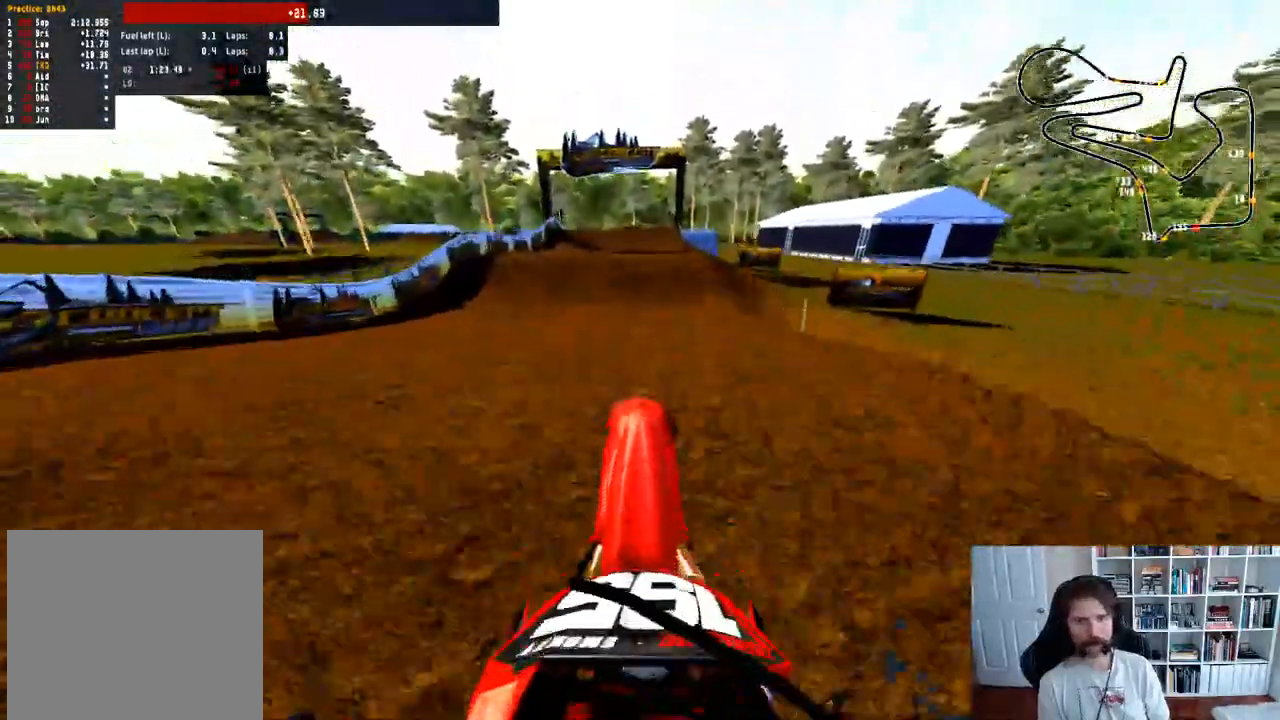
{"buttons": [], "left_stick": "down", "right_stick": "center", "events": [[100, "R2", "up"], [250, "right_stick", "center"], [450, "left_stick", "down"]]}
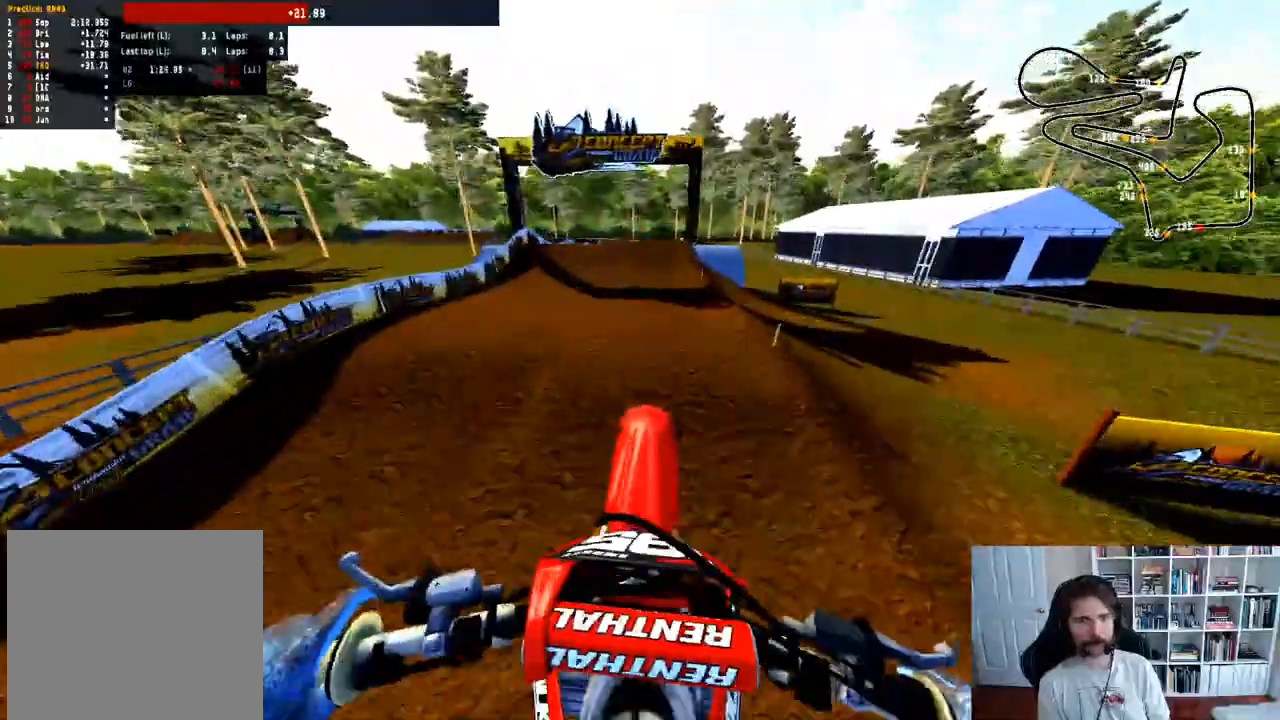
{"buttons": ["R2"], "left_stick": "center", "right_stick": "up", "events": [[100, "right_stick", "up"], [200, "R2", "down"], [283, "left_stick", "center"]]}
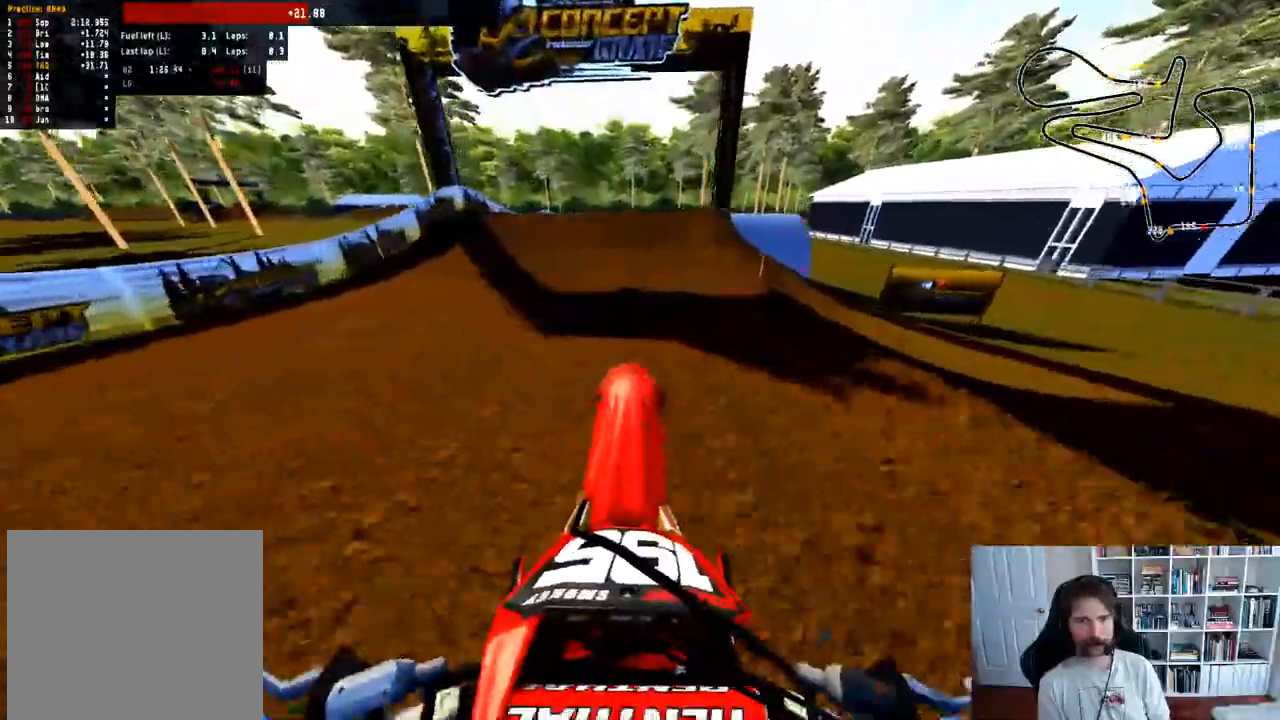
{"buttons": ["R2"], "left_stick": "center", "right_stick": "up", "events": []}
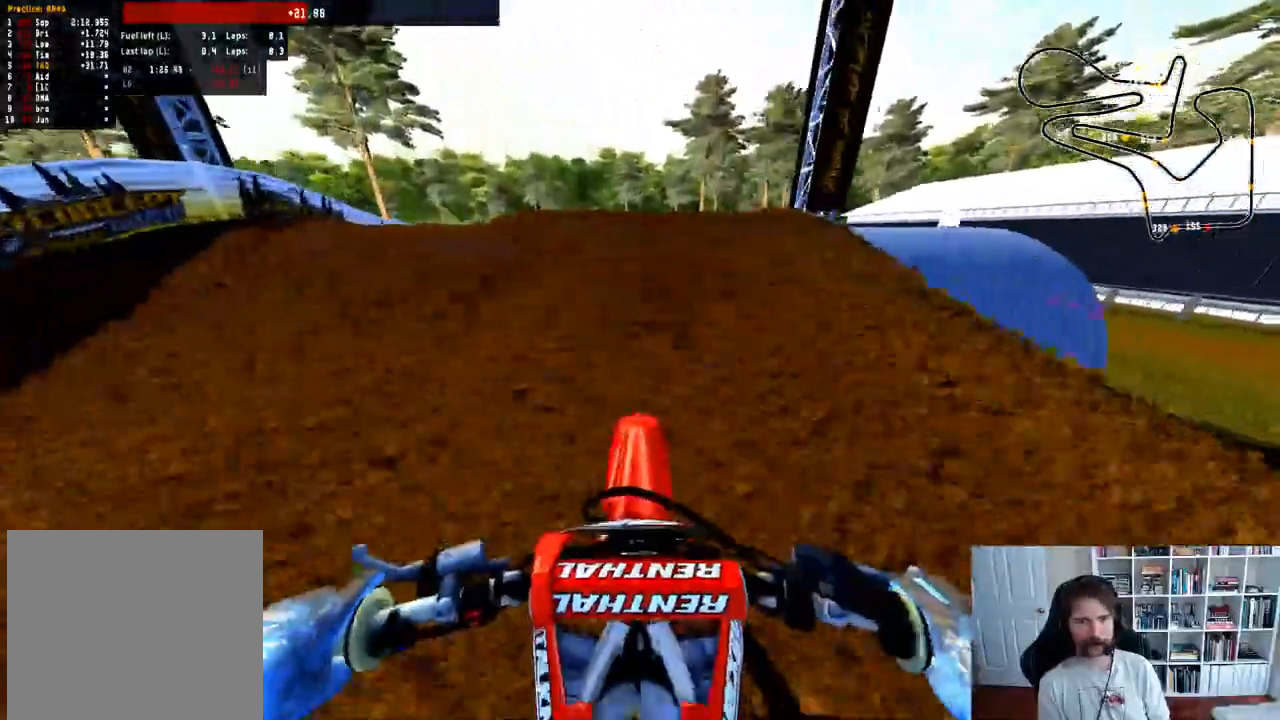
{"buttons": [], "left_stick": "center", "right_stick": "up", "events": [[450, "R2", "up"]]}
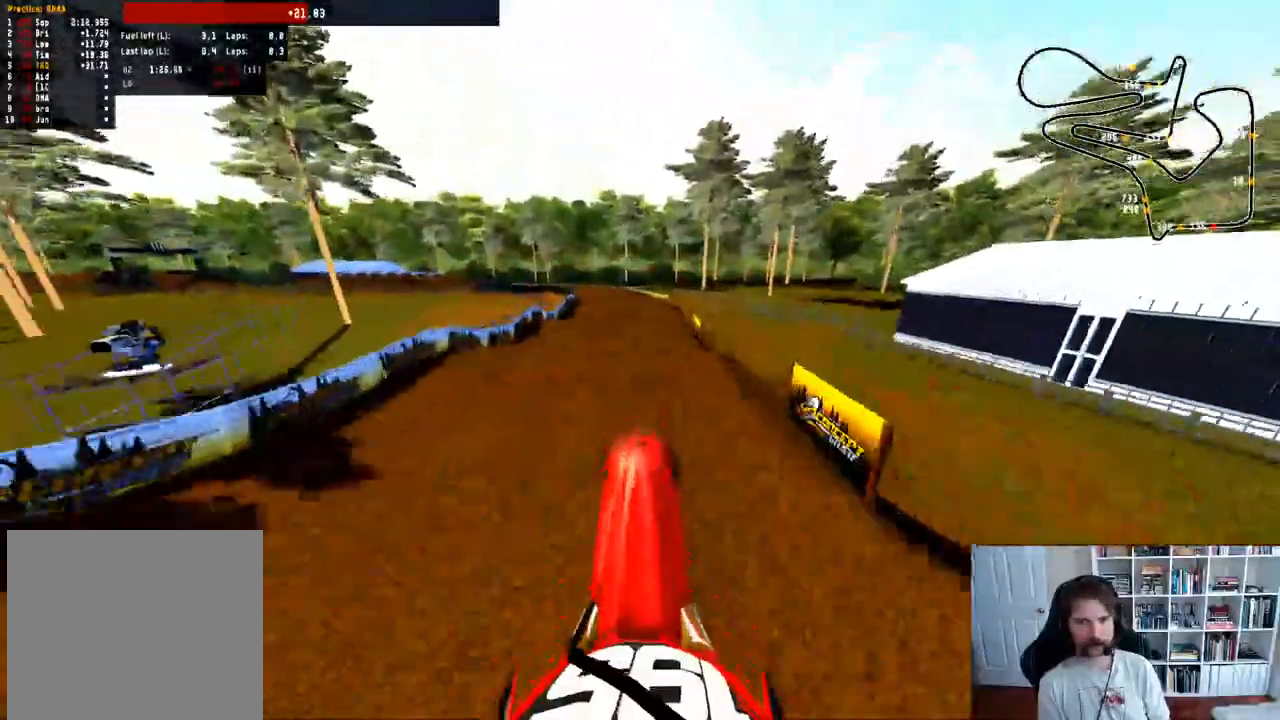
{"buttons": ["R2"], "left_stick": "center", "right_stick": "center", "events": [[17, "A", "down"], [150, "right_stick", "center"], [183, "A", "up"], [383, "R2", "down"]]}
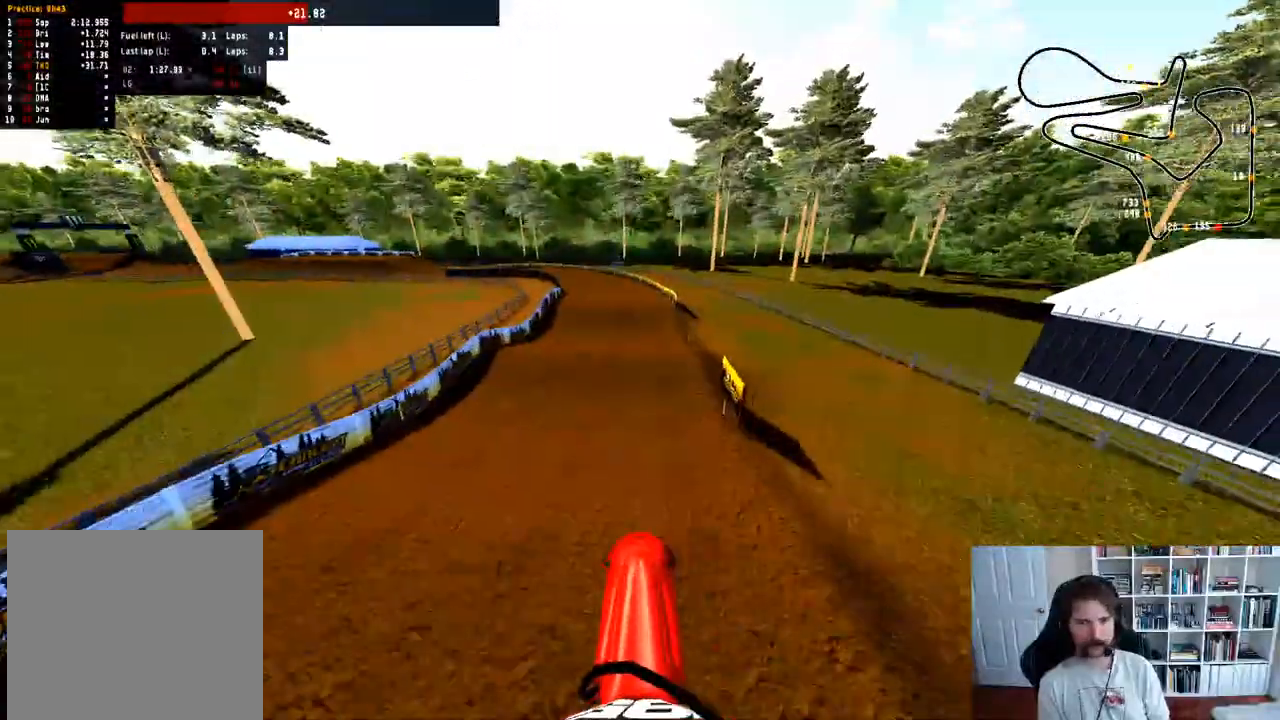
{"buttons": ["R2"], "left_stick": "down", "right_stick": "up", "events": [[50, "R2", "up"], [317, "left_stick", "down"], [383, "R2", "down"], [383, "right_stick", "up"]]}
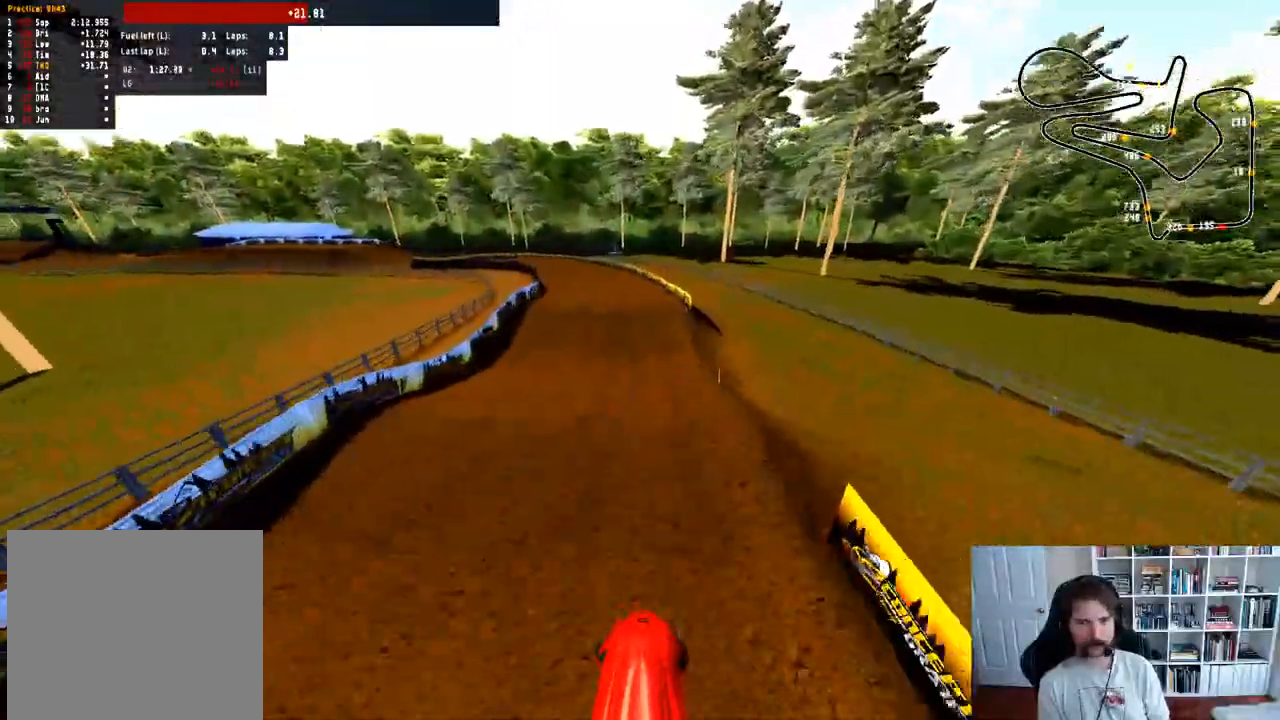
{"buttons": ["R2"], "left_stick": "center", "right_stick": "center", "events": [[300, "left_stick", "center"], [483, "right_stick", "center"]]}
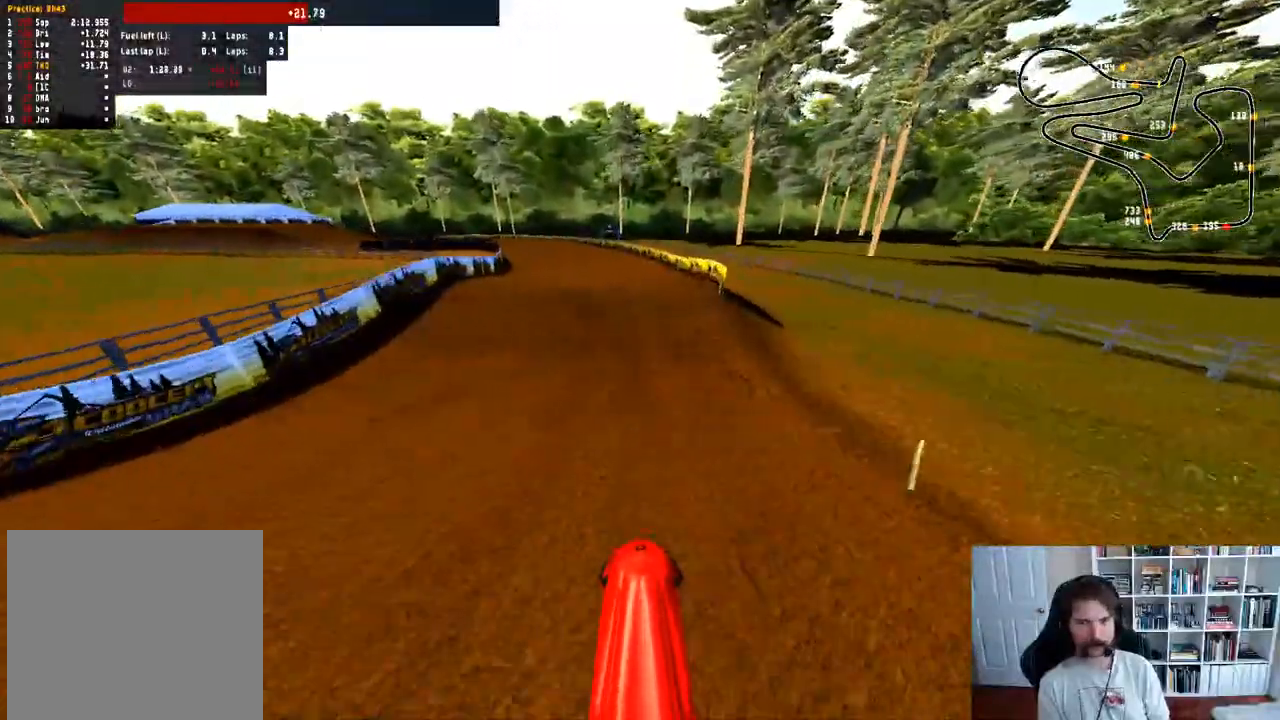
{"buttons": ["R2", "R3"], "left_stick": "center", "right_stick": "center", "events": [[183, "left_stick", "left"], [400, "left_stick", "center"], [500, "R3", "down"]]}
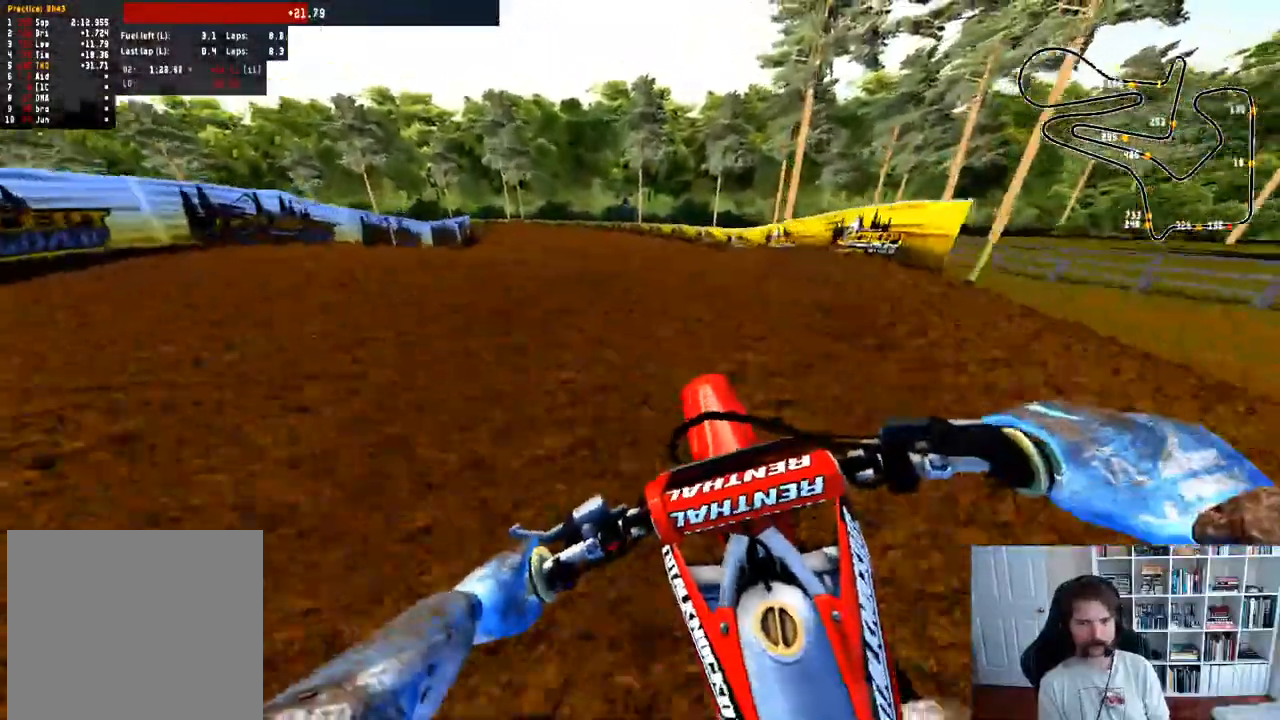
{"buttons": ["R2"], "left_stick": "left", "right_stick": "center", "events": [[100, "R2", "up"], [133, "R3", "up"], [183, "right_stick", "up"], [233, "right_stick", "center"], [283, "left_stick", "left"], [367, "B", "down"], [383, "R2", "down"], [500, "B", "up"]]}
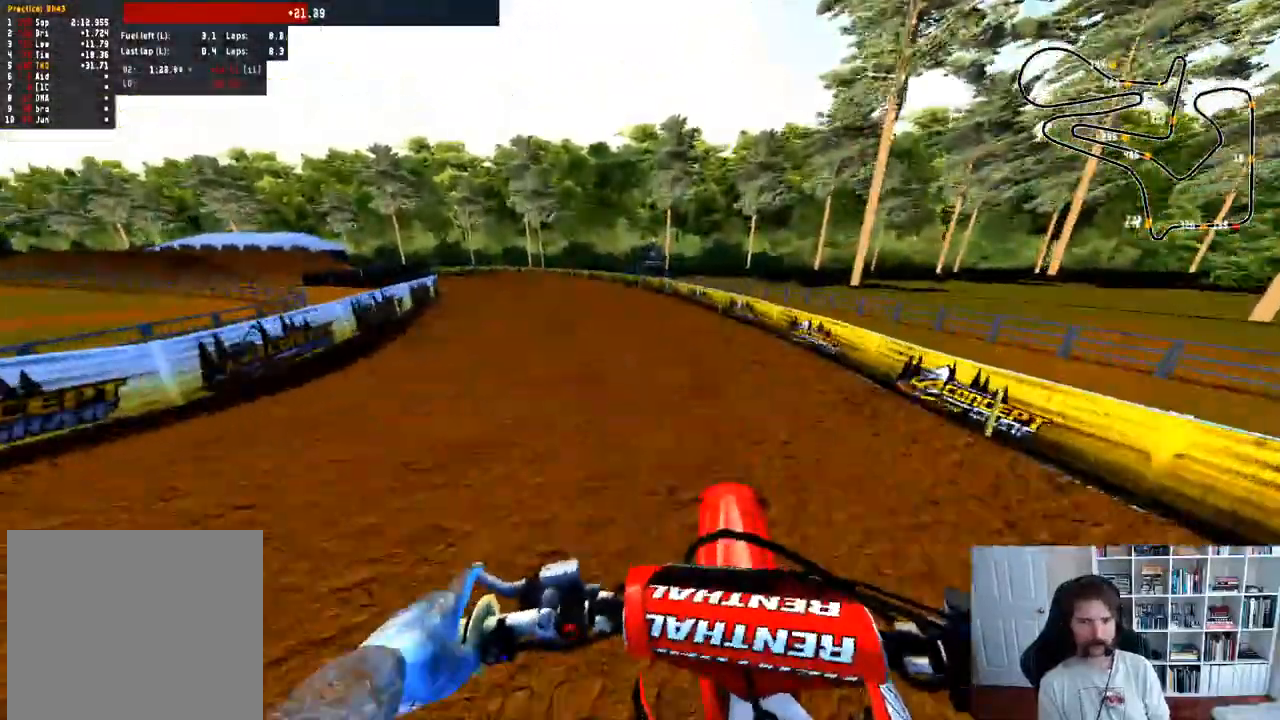
{"buttons": [], "left_stick": "left", "right_stick": "center", "events": [[33, "left_stick", "center"], [83, "R2", "up"], [200, "left_stick", "left"], [317, "R2", "down"], [450, "R2", "up"]]}
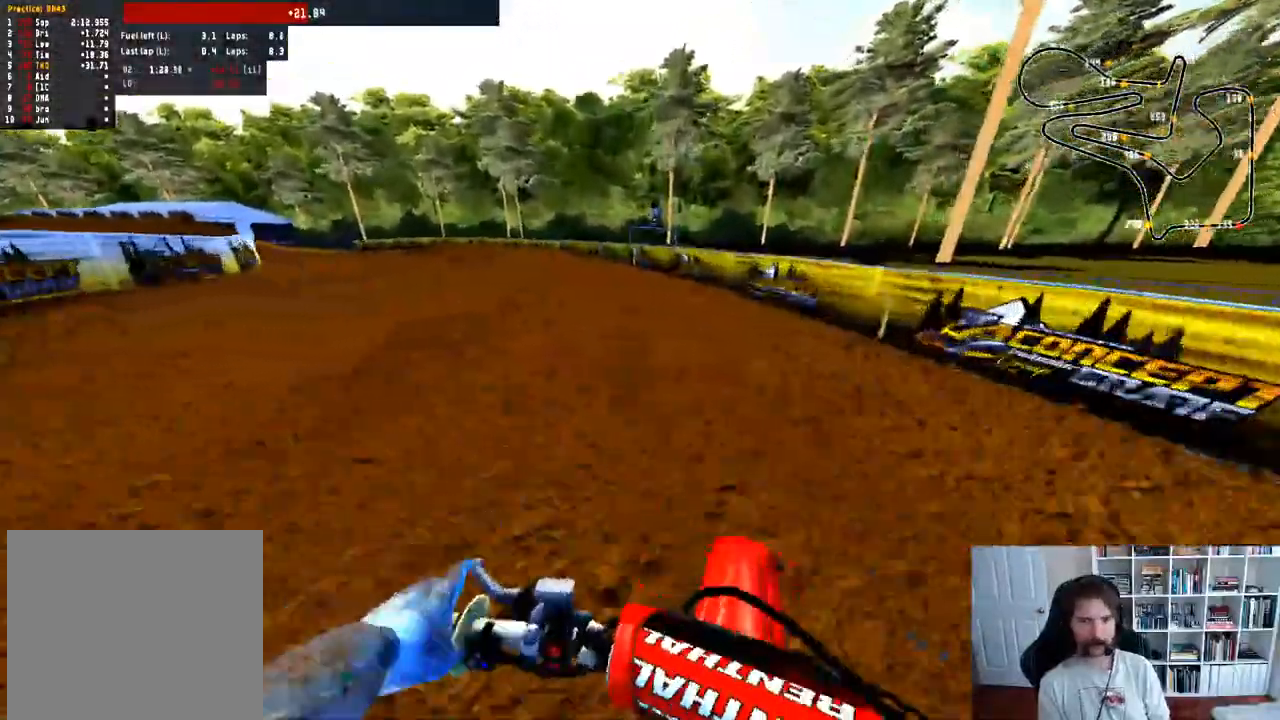
{"buttons": ["R2"], "left_stick": "center", "right_stick": "center", "events": [[167, "left_stick", "center"], [267, "left_stick", "left"], [467, "R2", "down"], [483, "left_stick", "center"]]}
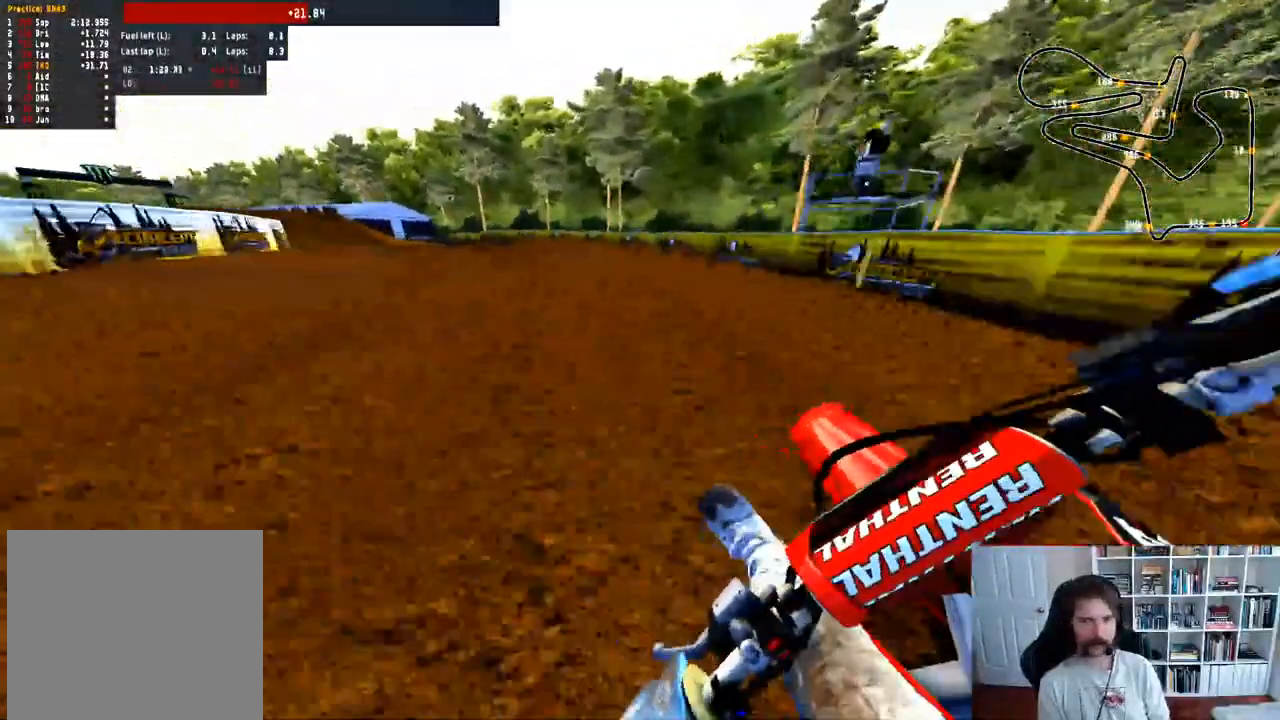
{"buttons": ["R2"], "left_stick": "left", "right_stick": "center", "events": [[67, "left_stick", "left"]]}
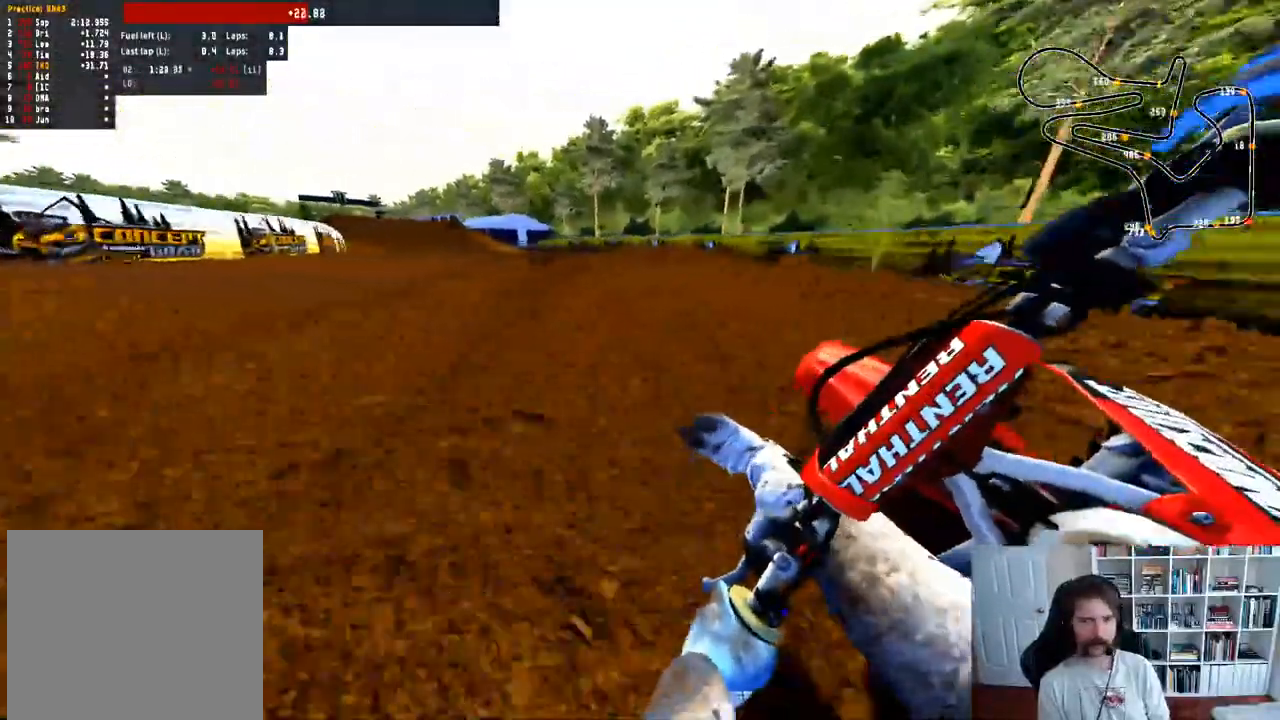
{"buttons": ["R2"], "left_stick": "center", "right_stick": "center", "events": [[17, "left_stick", "center"], [150, "left_stick", "left"], [333, "left_stick", "center"]]}
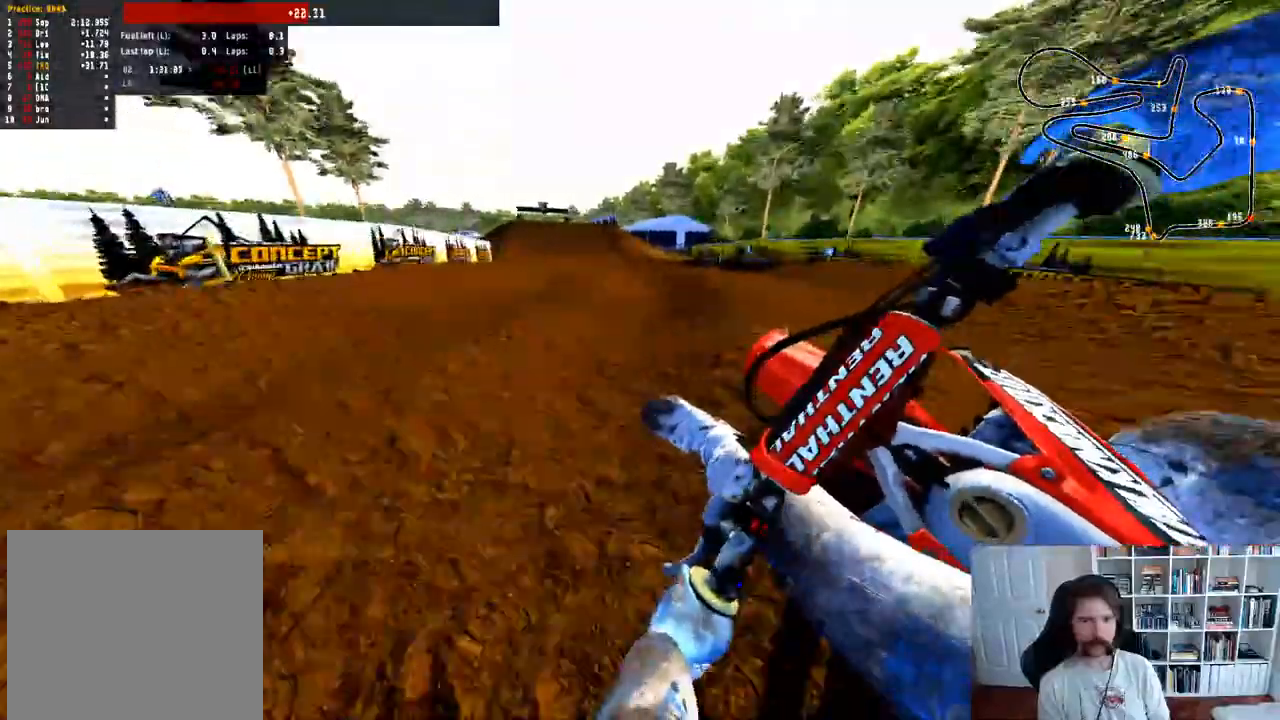
{"buttons": ["R2"], "left_stick": "center", "right_stick": "center", "events": [[50, "left_stick", "left"], [183, "R2", "up"], [250, "left_stick", "center"], [367, "R2", "down"]]}
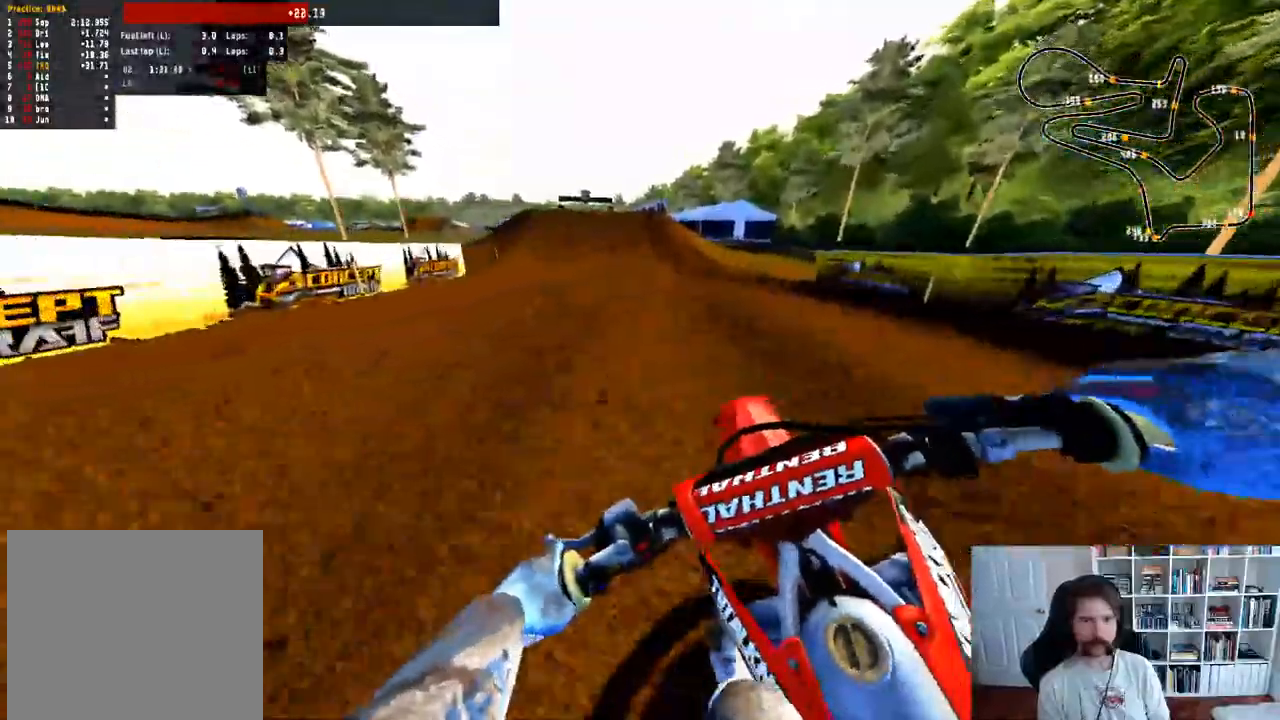
{"buttons": ["R2"], "left_stick": "center", "right_stick": "center", "events": []}
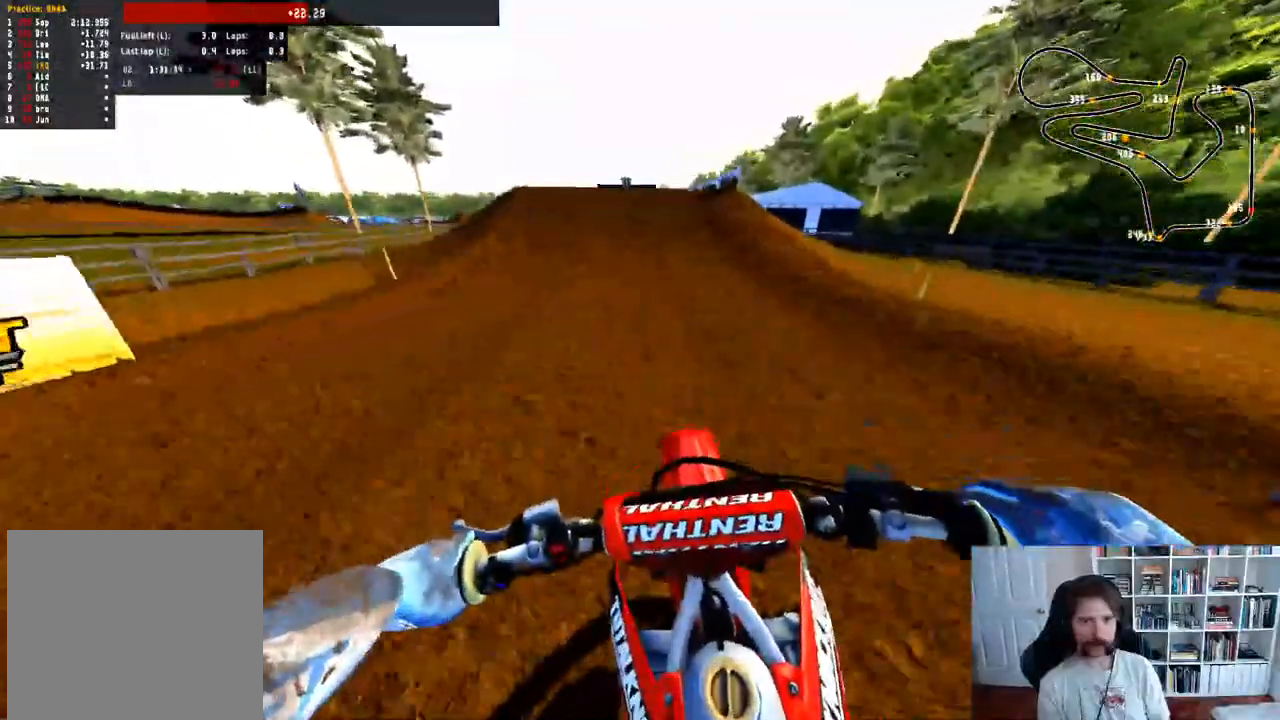
{"buttons": ["R2"], "left_stick": "center", "right_stick": "center", "events": [[33, "R3", "down"], [133, "R3", "up"]]}